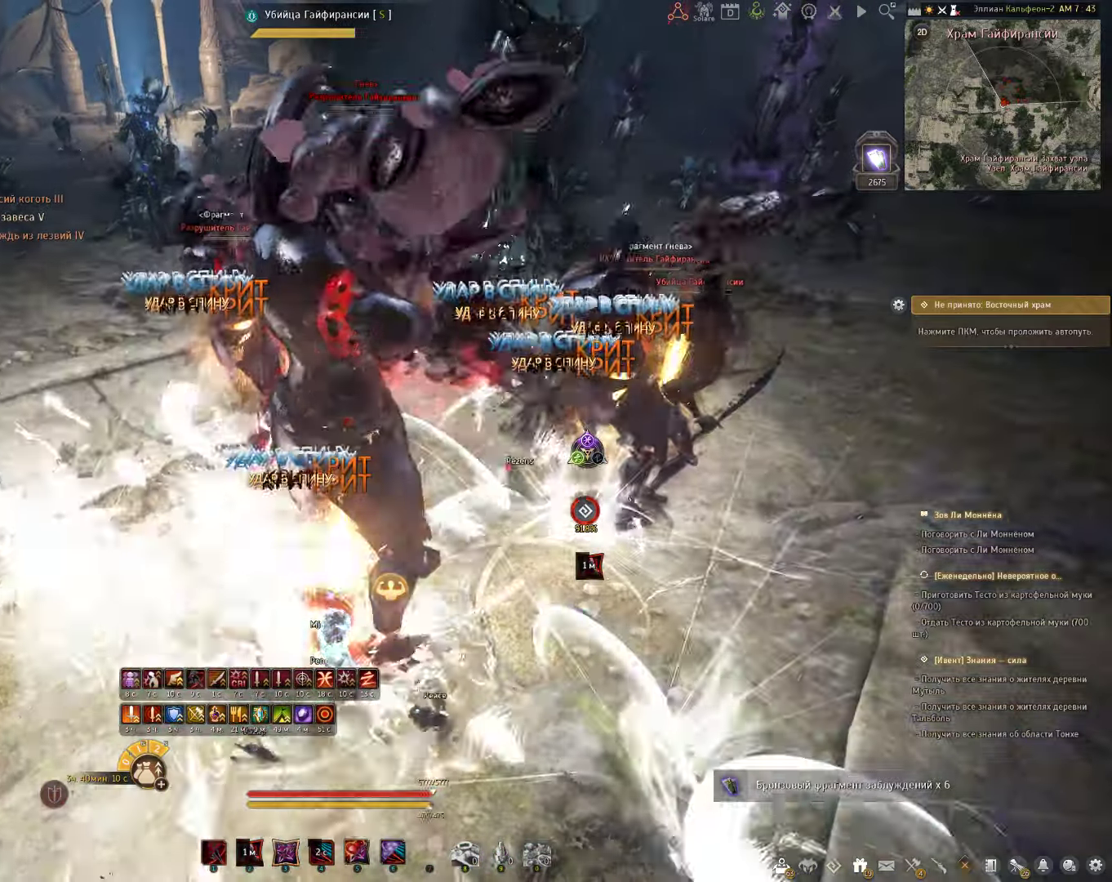
Gameplay with keyboard and mouse; each line is a JSON object with the keys and mouse buttons held at the frame after it. "events" lists presses ("down") and releases ("up") of "a", "c", "d", "e", "f", "q", "s", "shift", "space", "tab", "w", "x", "z", "mouse_left" and "mouse_right" between this image and that frame as [ms after this image, input, new state], when the widget could be followed in between. "mouse_left", "mouse_right" = the "left", "right" buttons of the "mouse" list. No other keys are recorded. Mouse movement is not recorded.
{"keys": ["shift"], "mouse": [], "events": [[467, "f", "up"]]}
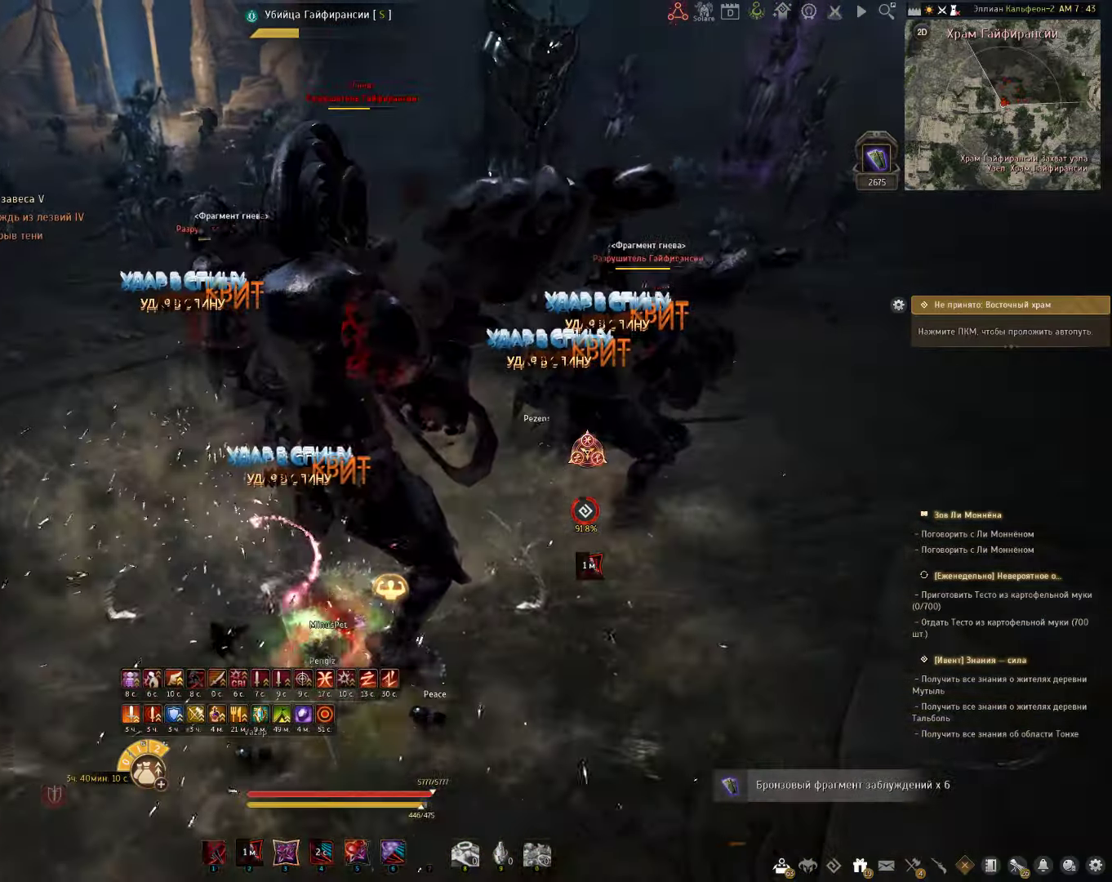
{"keys": ["c", "shift"], "mouse": [], "events": [[100, "c", "down"]]}
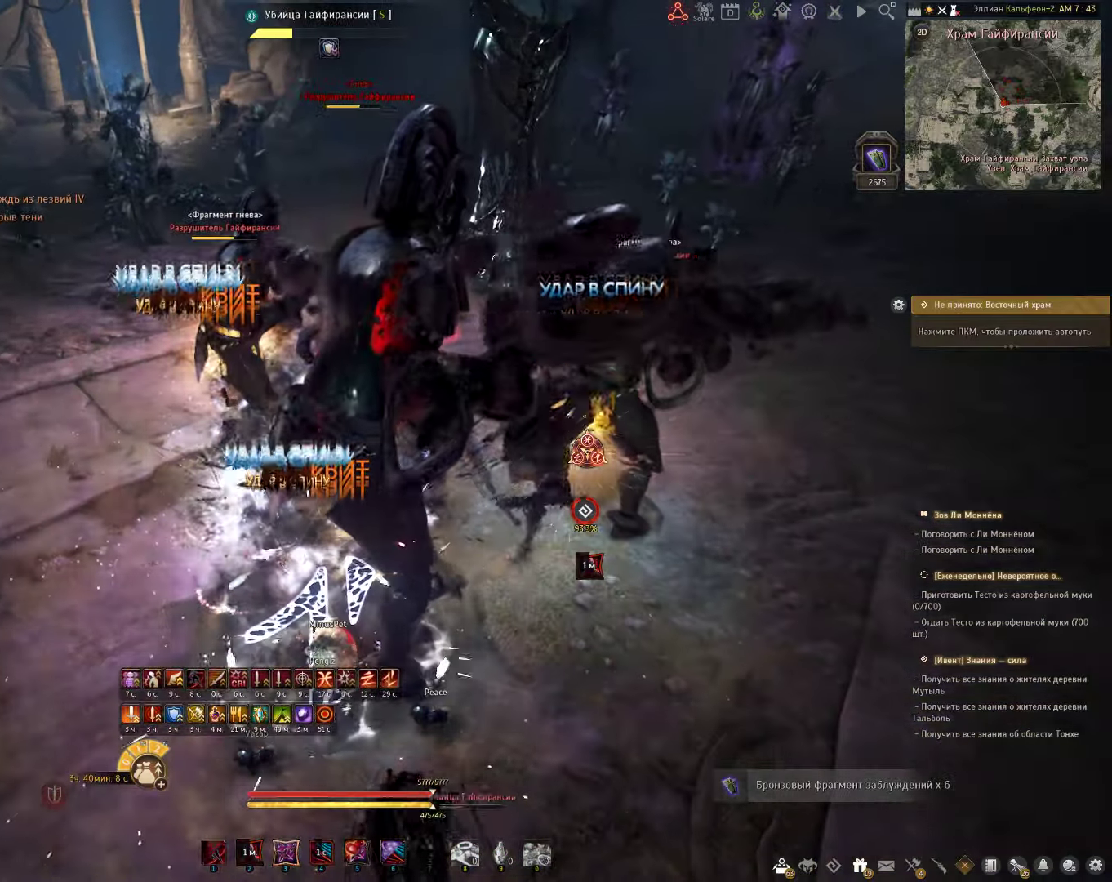
{"keys": ["c"], "mouse": [], "events": [[350, "shift", "up"]]}
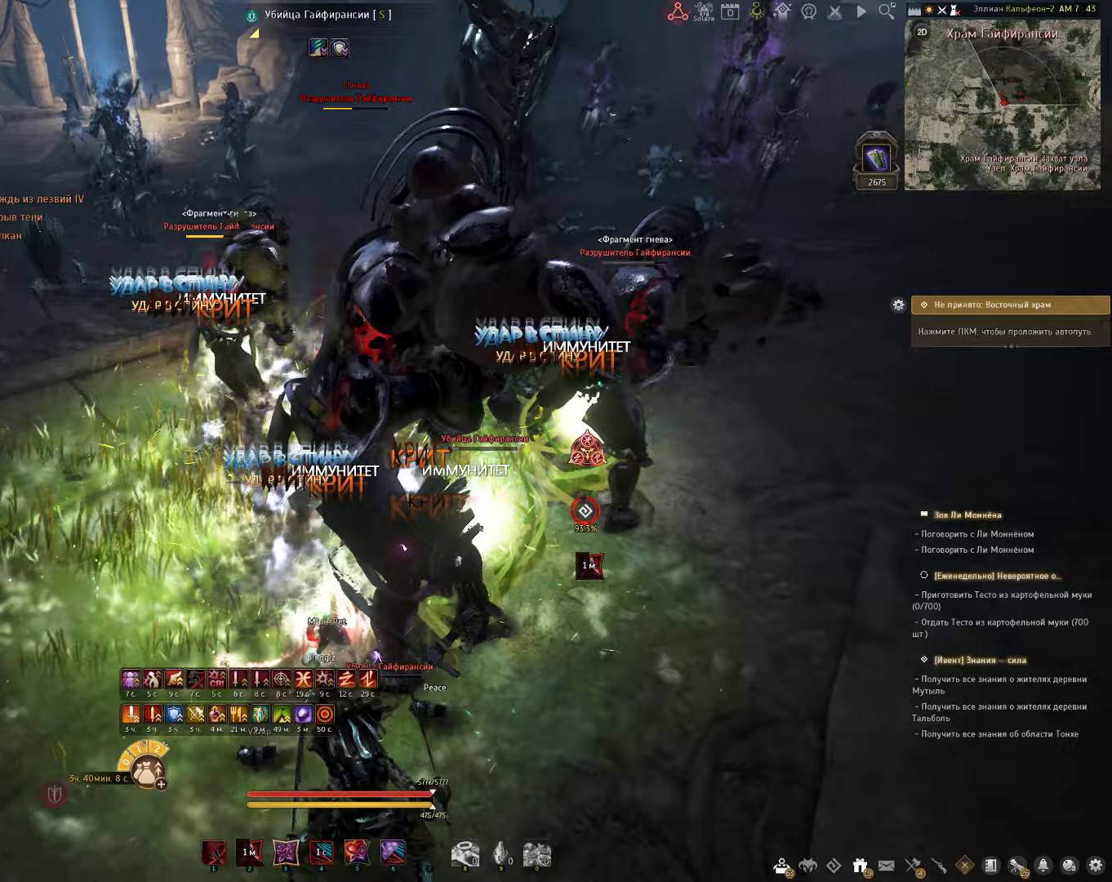
{"keys": ["c", "s"], "mouse": [], "events": [[183, "s", "down"]]}
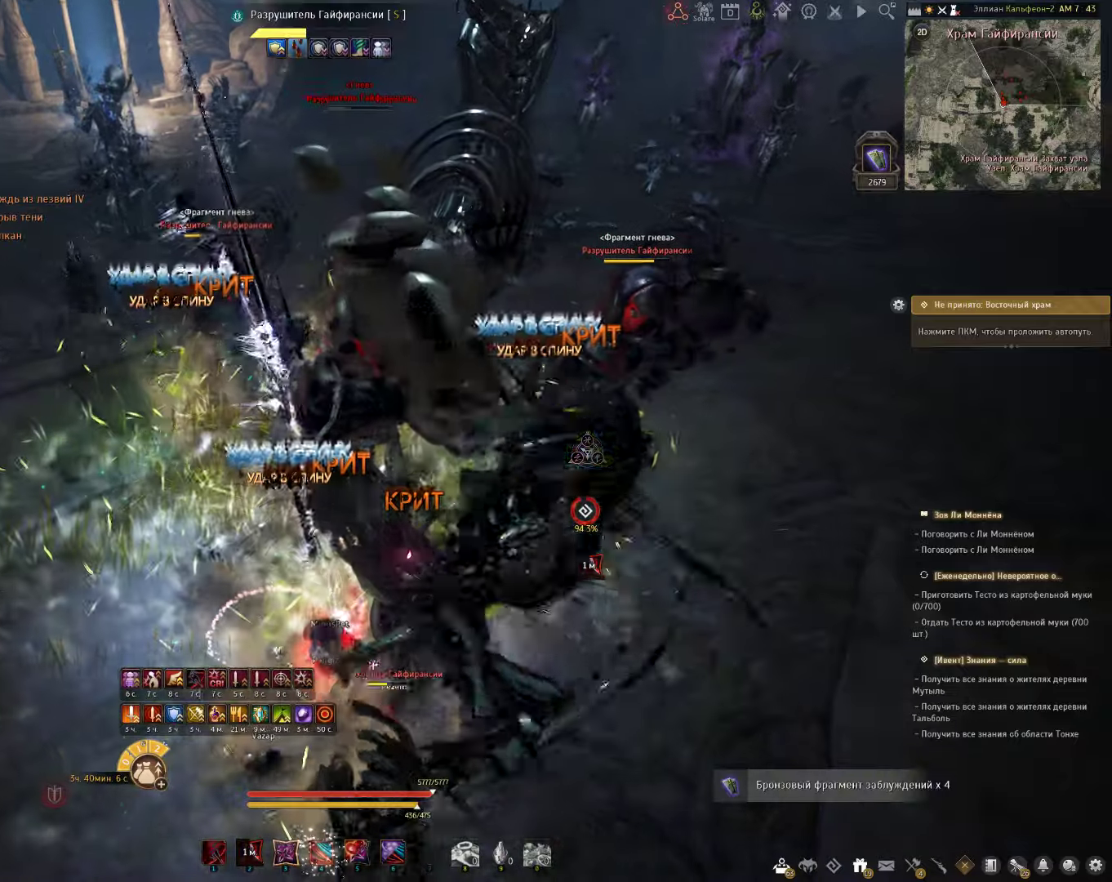
{"keys": ["s"], "mouse": ["right"], "events": [[217, "c", "up"], [433, "mouse_right", "down"]]}
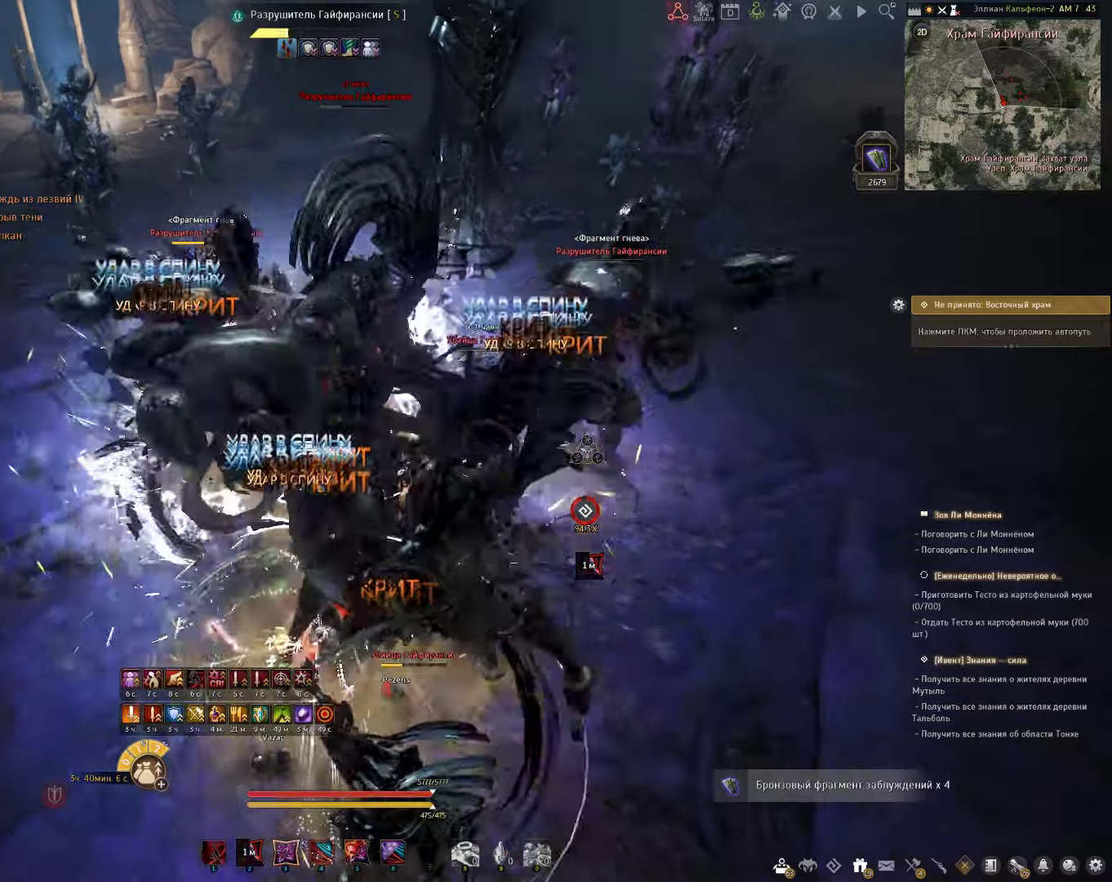
{"keys": ["e", "s"], "mouse": [], "events": [[333, "mouse_right", "up"], [417, "e", "down"]]}
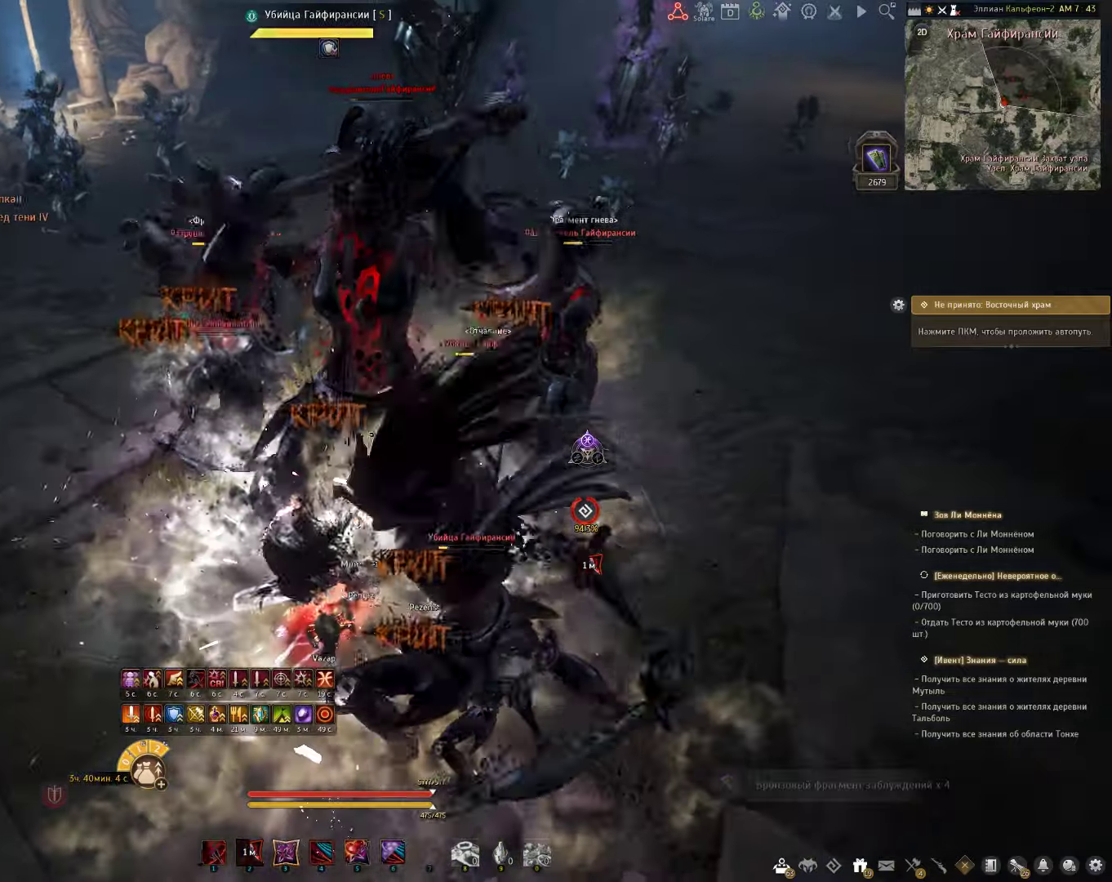
{"keys": ["d", "shift"], "mouse": [], "events": [[217, "e", "up"], [350, "s", "up"], [433, "d", "down"], [433, "shift", "down"]]}
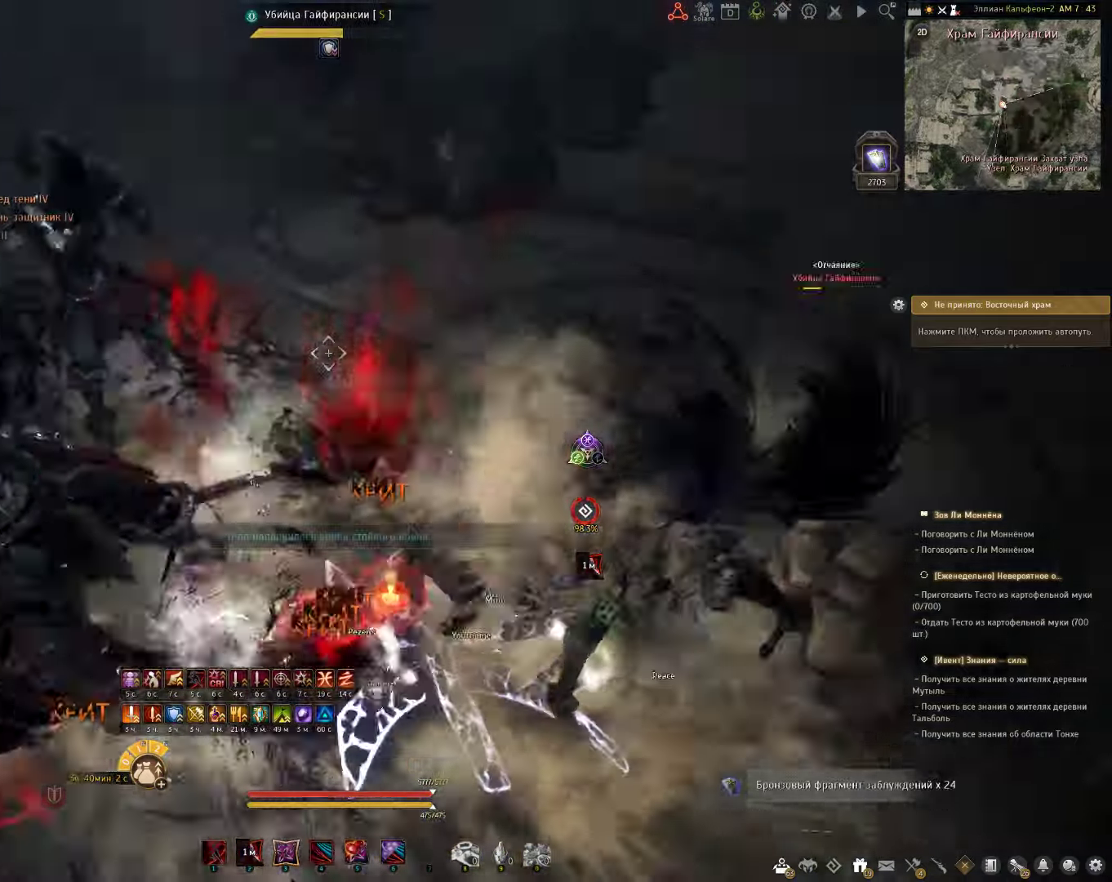
{"keys": [], "mouse": ["left", "right"], "events": [[100, "shift", "up"], [167, "mouse_left", "down"], [400, "mouse_right", "down"], [500, "d", "up"]]}
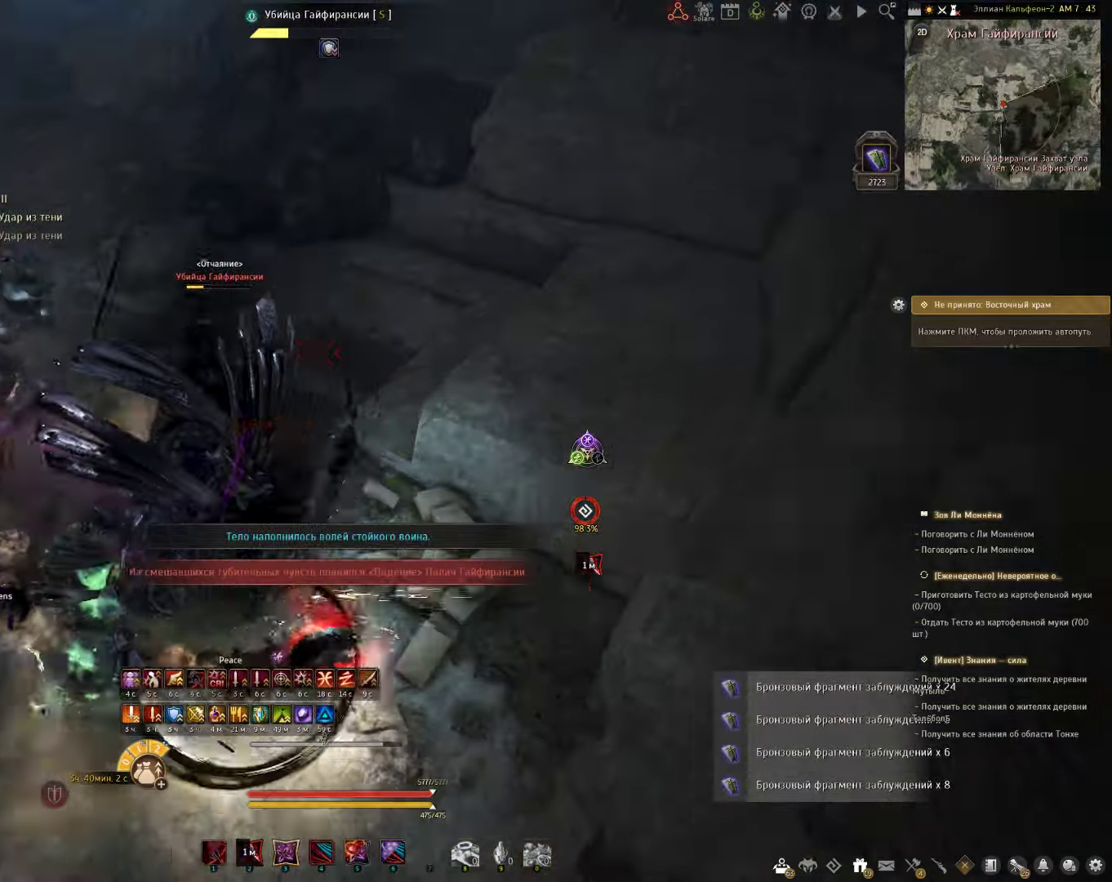
{"keys": [], "mouse": ["left", "right"], "events": []}
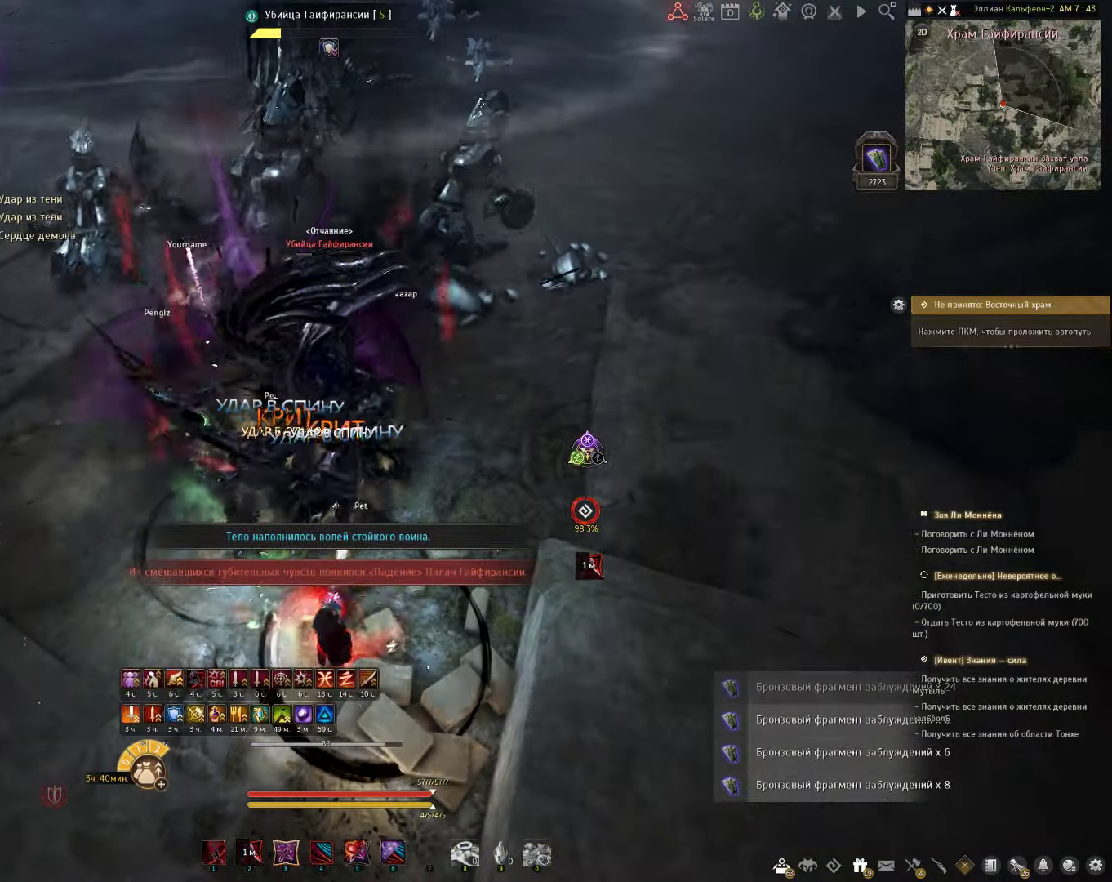
{"keys": ["shift"], "mouse": ["left", "right"], "events": [[467, "shift", "down"]]}
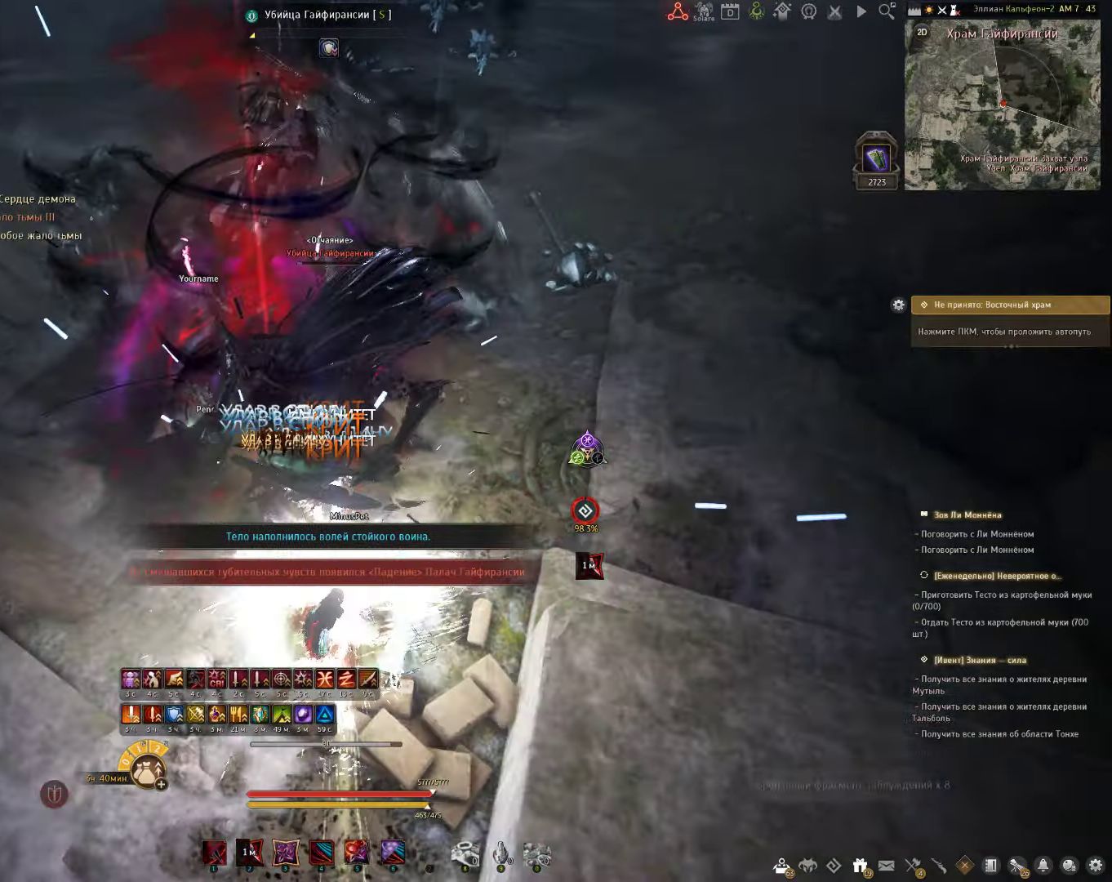
{"keys": [], "mouse": [], "events": [[83, "mouse_left", "up"], [400, "mouse_right", "up"], [483, "shift", "up"]]}
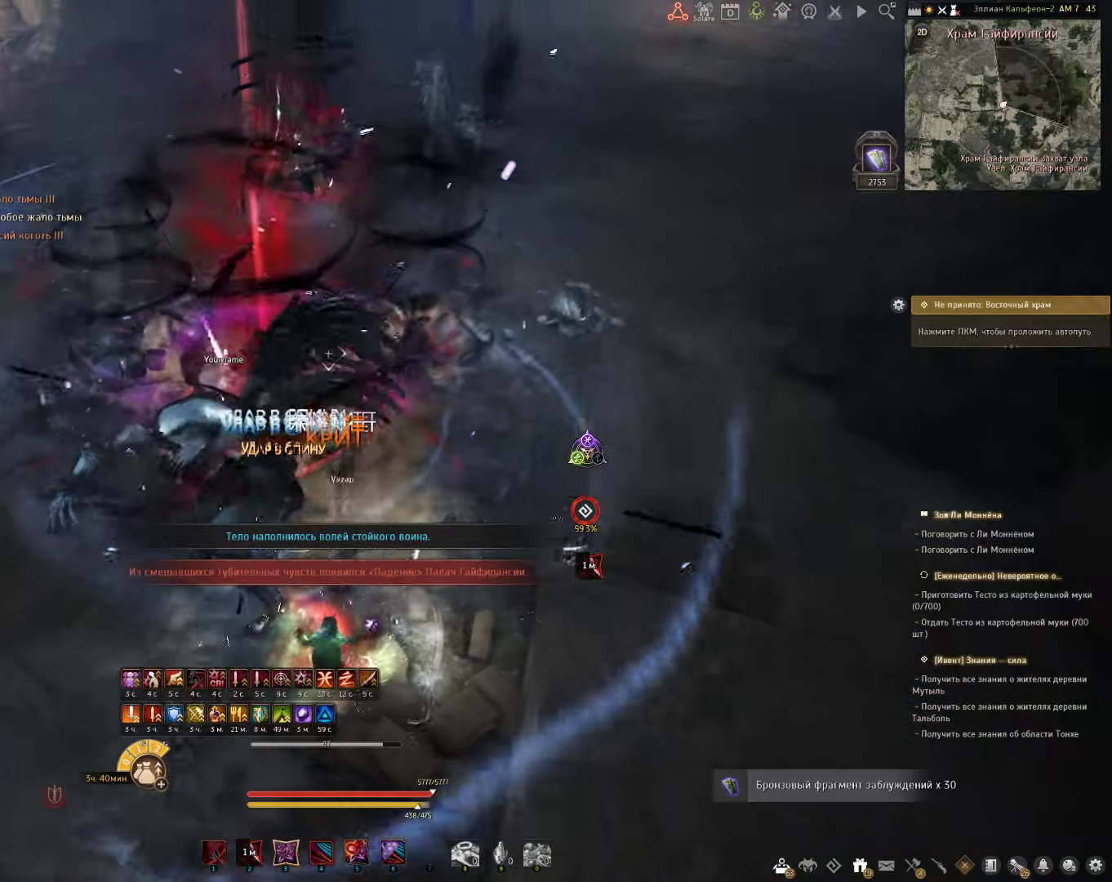
{"keys": [], "mouse": [], "events": [[17, "a", "down"], [117, "mouse_left", "down"], [333, "mouse_left", "up"], [400, "a", "up"]]}
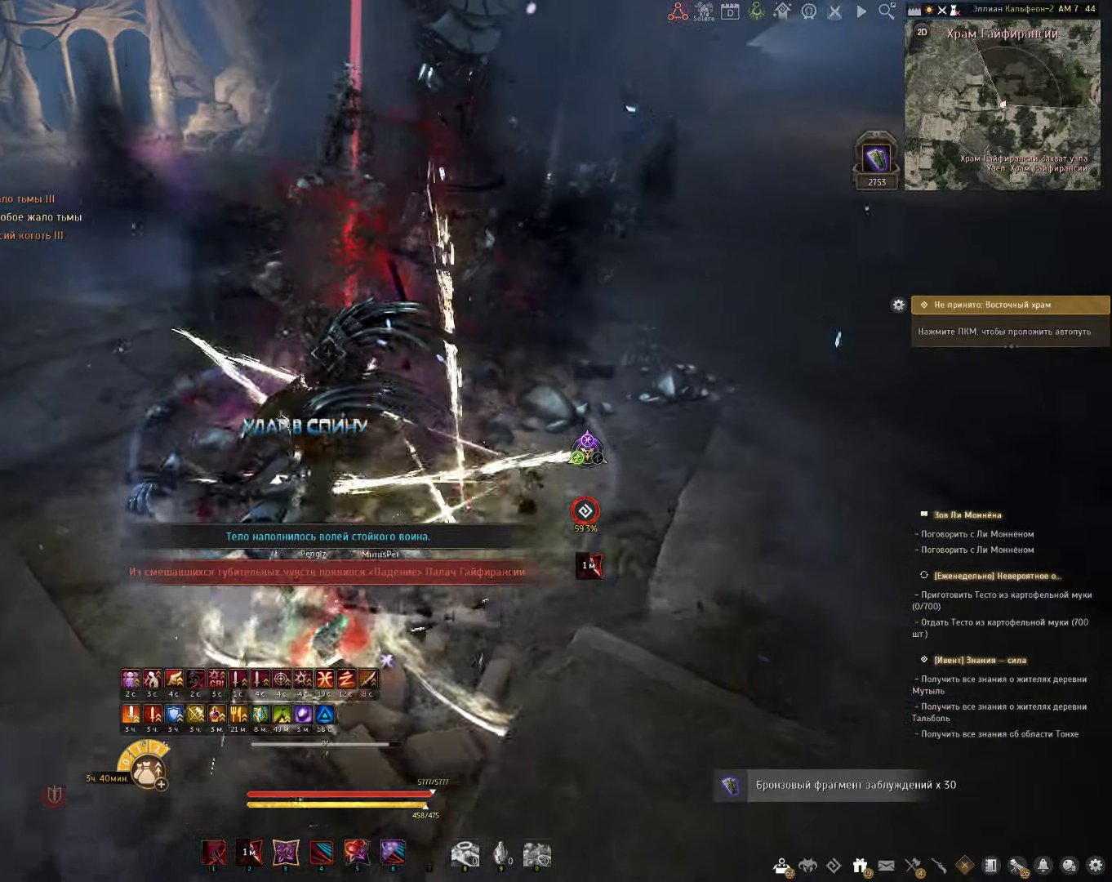
{"keys": ["w"], "mouse": [], "events": [[33, "w", "down"], [133, "q", "down"], [400, "q", "up"]]}
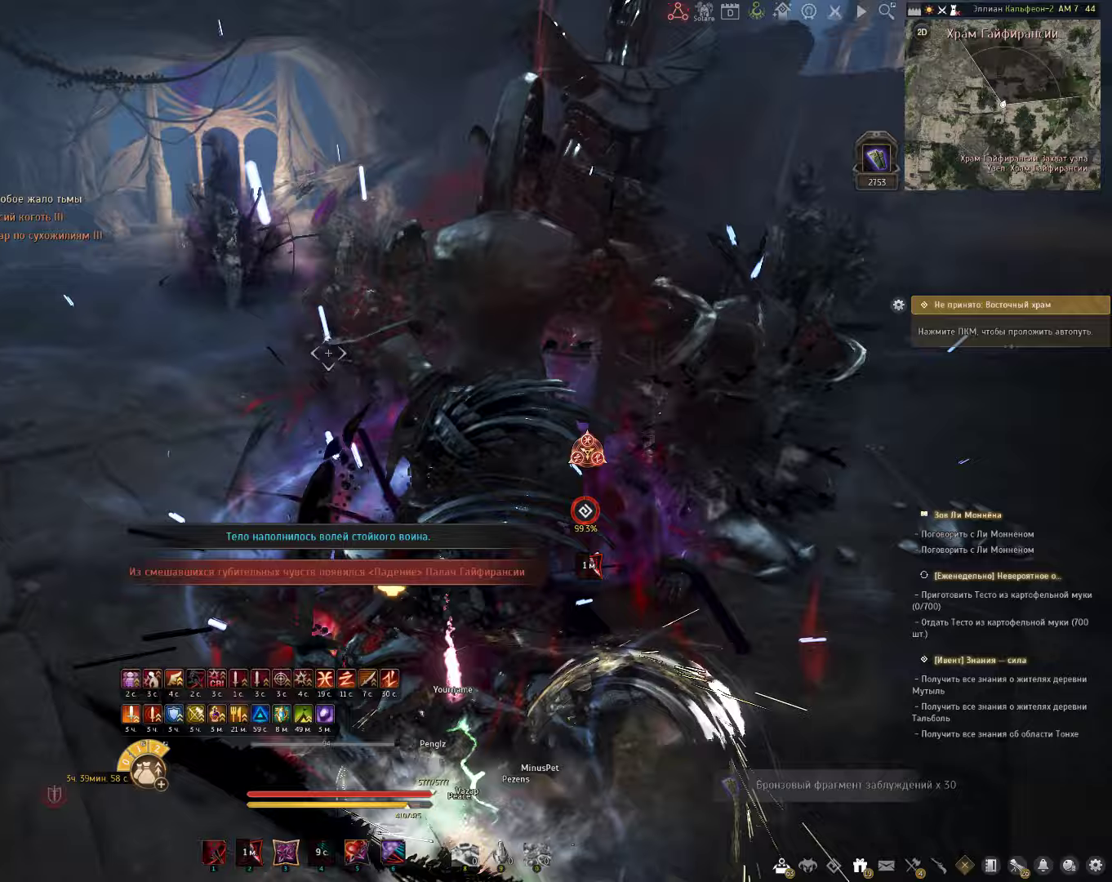
{"keys": ["w"], "mouse": [], "events": []}
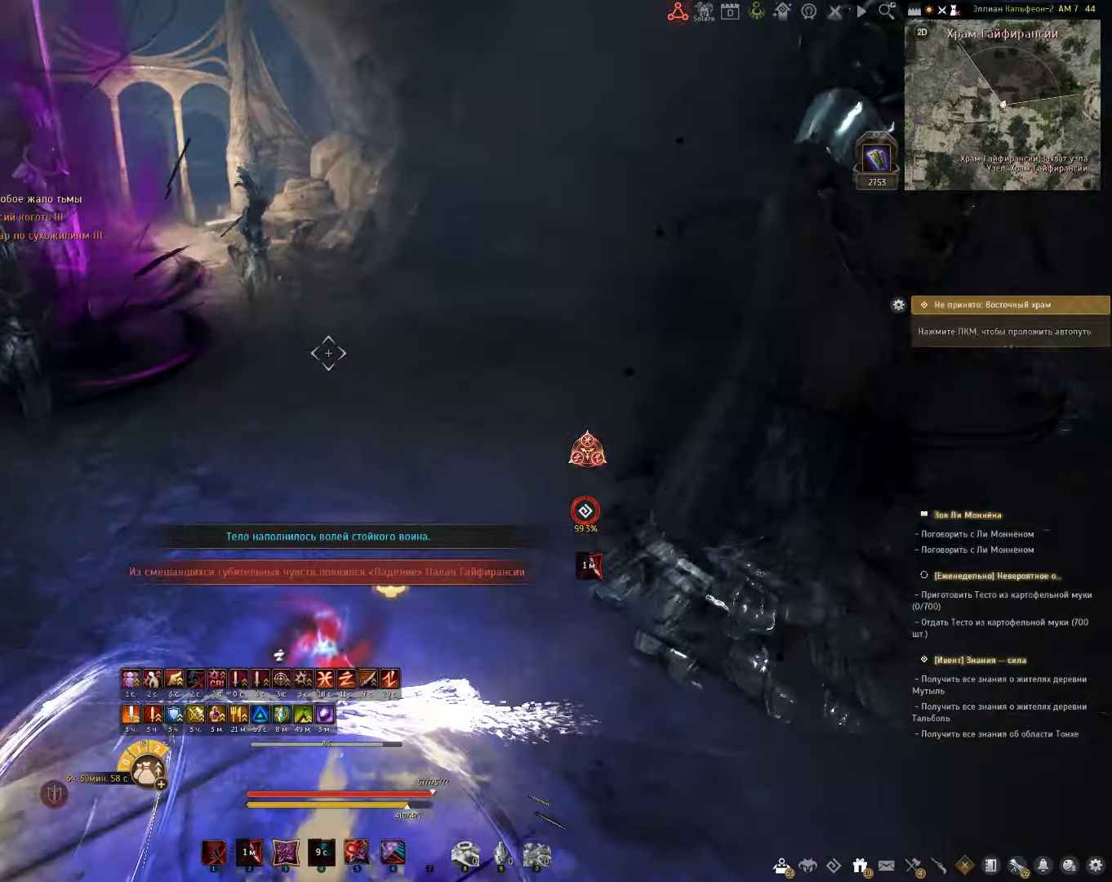
{"keys": [], "mouse": [], "events": [[100, "w", "up"], [133, "mouse_left", "down"], [433, "mouse_left", "up"]]}
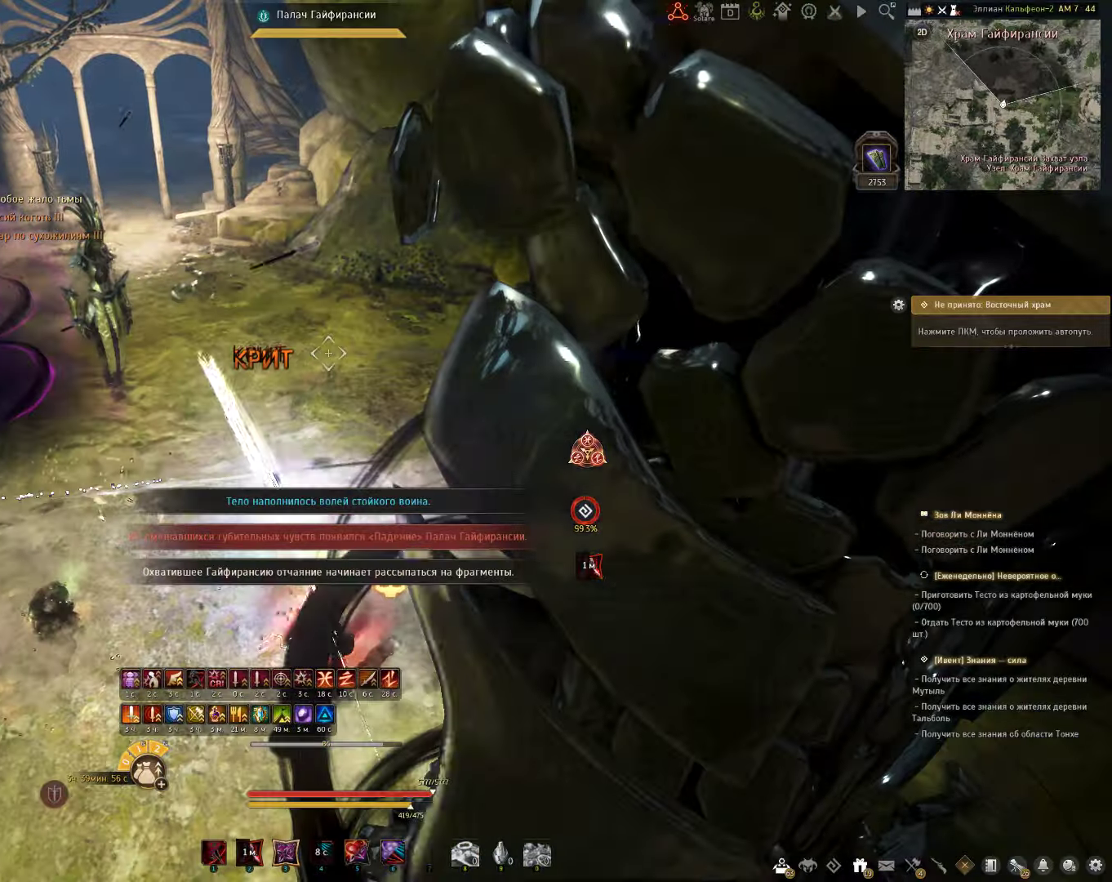
{"keys": ["a"], "mouse": ["left"], "events": [[267, "a", "down"], [400, "mouse_left", "down"]]}
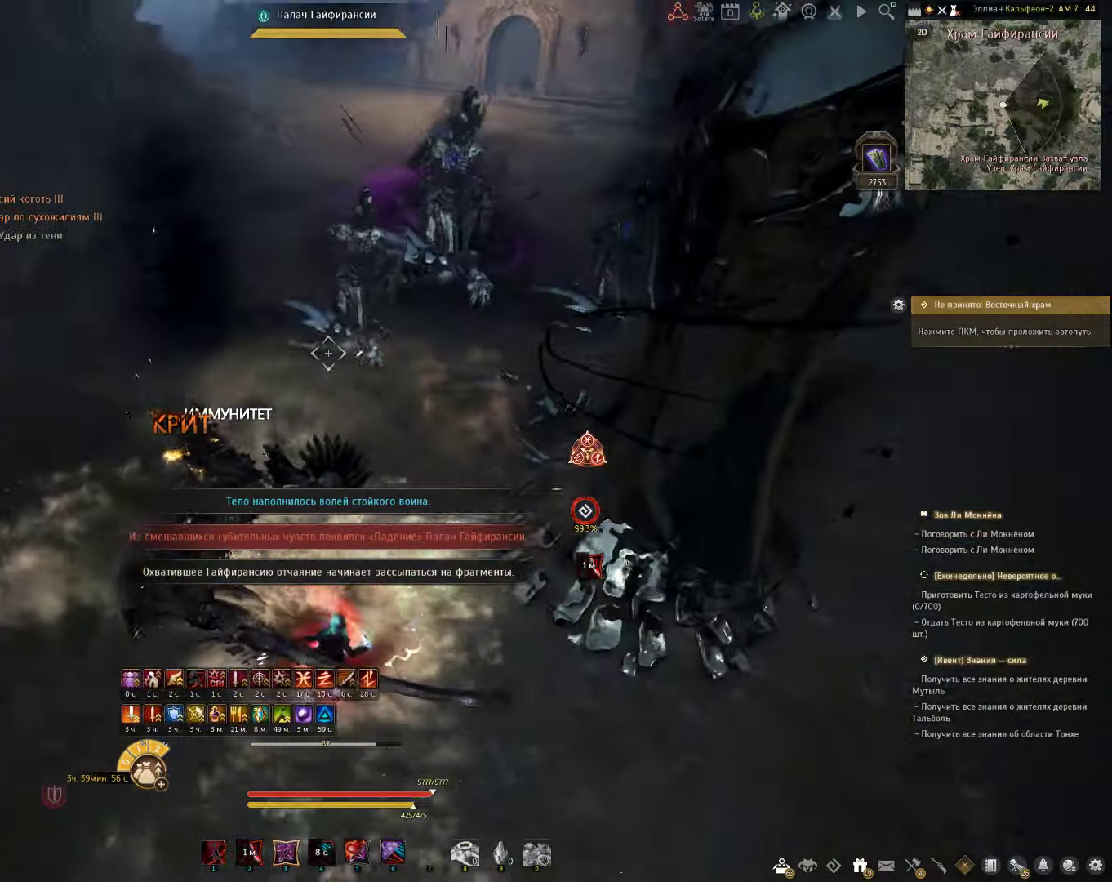
{"keys": ["a", "shift"], "mouse": [], "events": [[117, "mouse_left", "up"], [367, "shift", "down"]]}
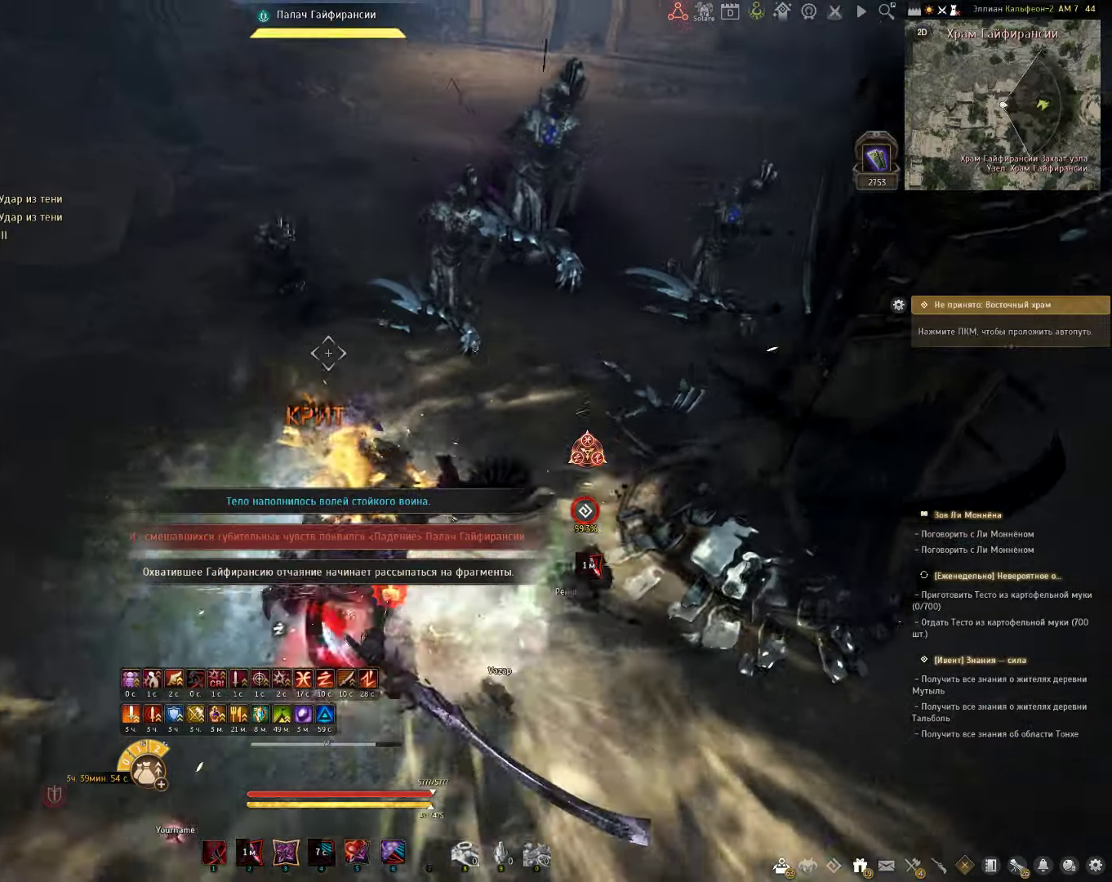
{"keys": [], "mouse": [], "events": [[33, "shift", "up"], [117, "mouse_left", "down"], [383, "mouse_left", "up"], [400, "a", "up"]]}
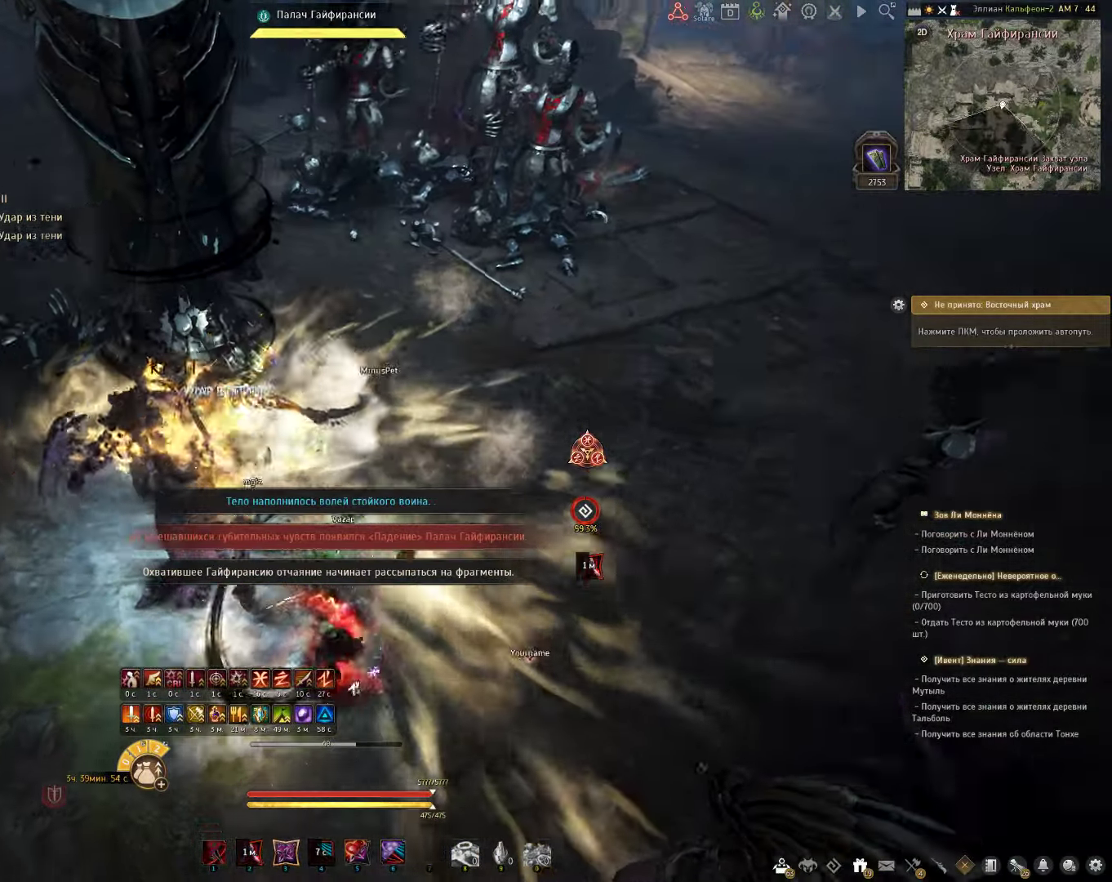
{"keys": [], "mouse": [], "events": [[217, "a", "down"], [283, "mouse_left", "down"], [400, "mouse_left", "up"], [417, "a", "up"]]}
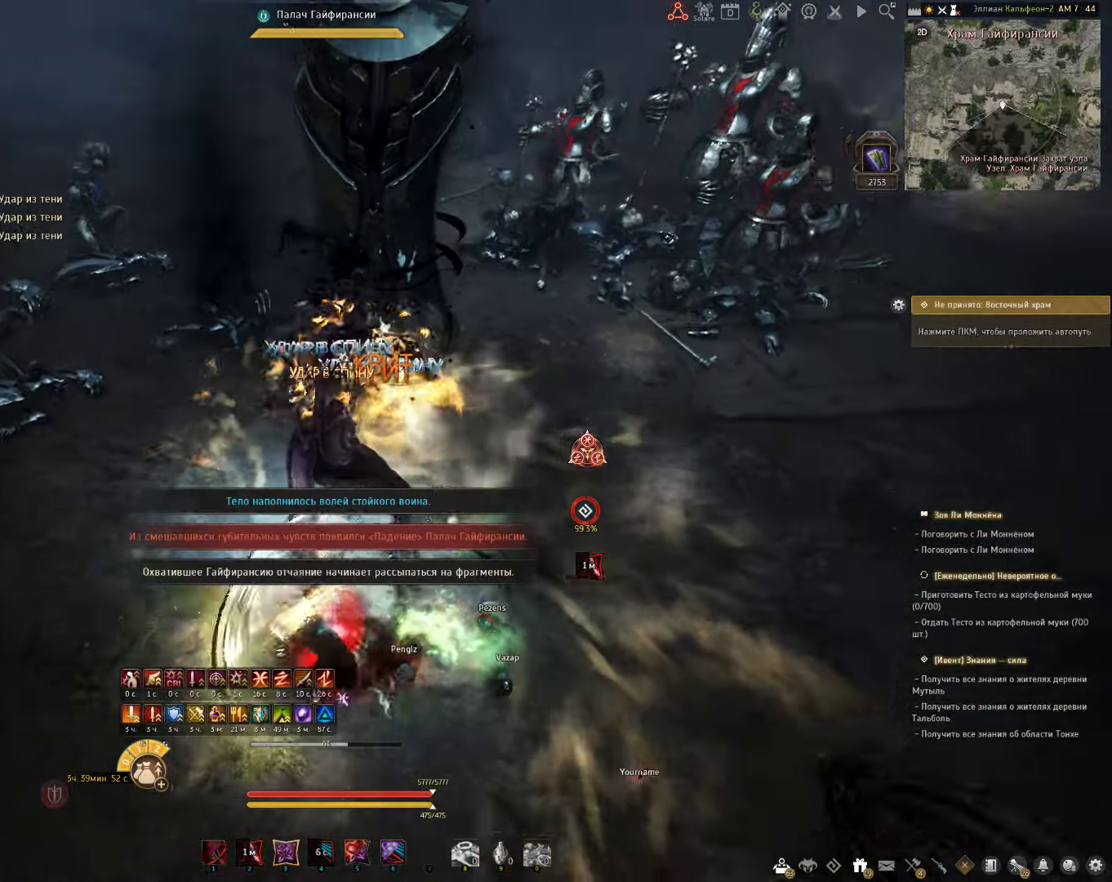
{"keys": ["s"], "mouse": ["left"], "events": [[33, "shift", "down"], [83, "mouse_left", "down"], [250, "mouse_left", "up"], [283, "shift", "up"], [400, "s", "down"], [433, "mouse_left", "down"]]}
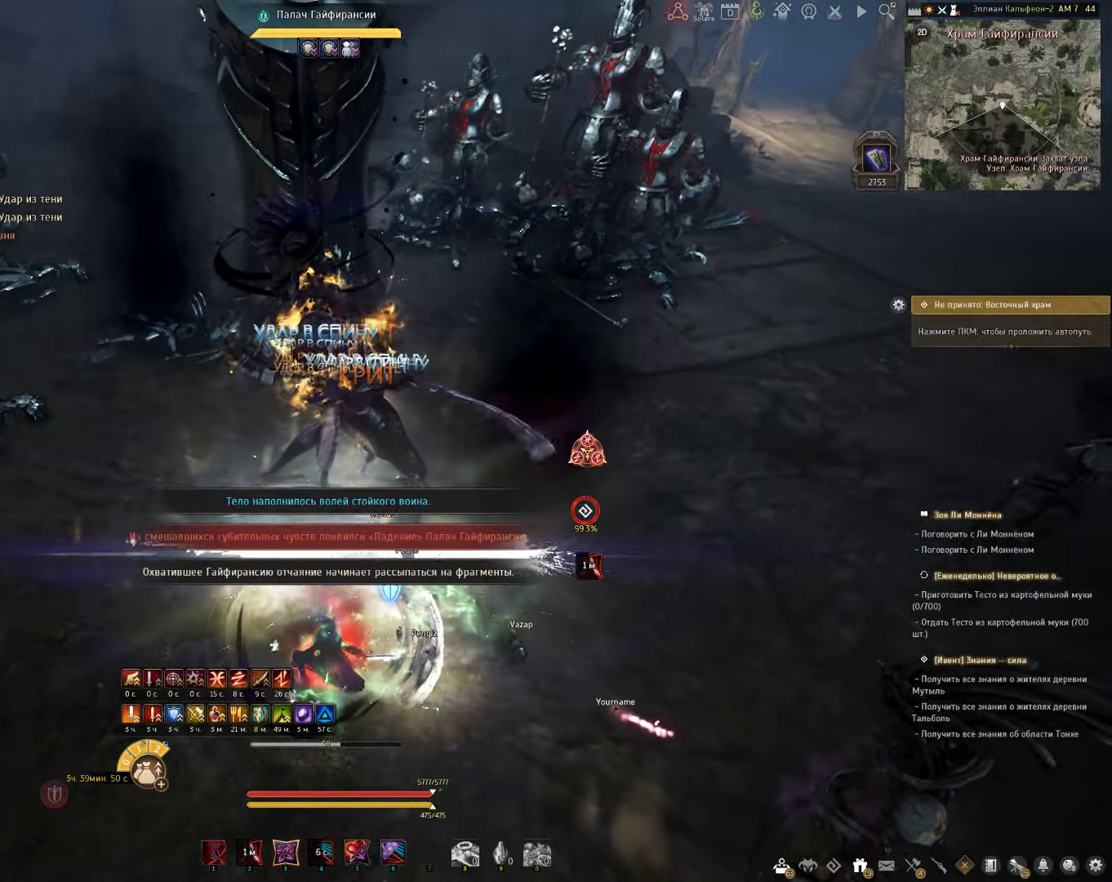
{"keys": ["c", "s"], "mouse": [], "events": [[250, "mouse_left", "up"], [267, "s", "up"], [367, "s", "down"], [450, "c", "down"]]}
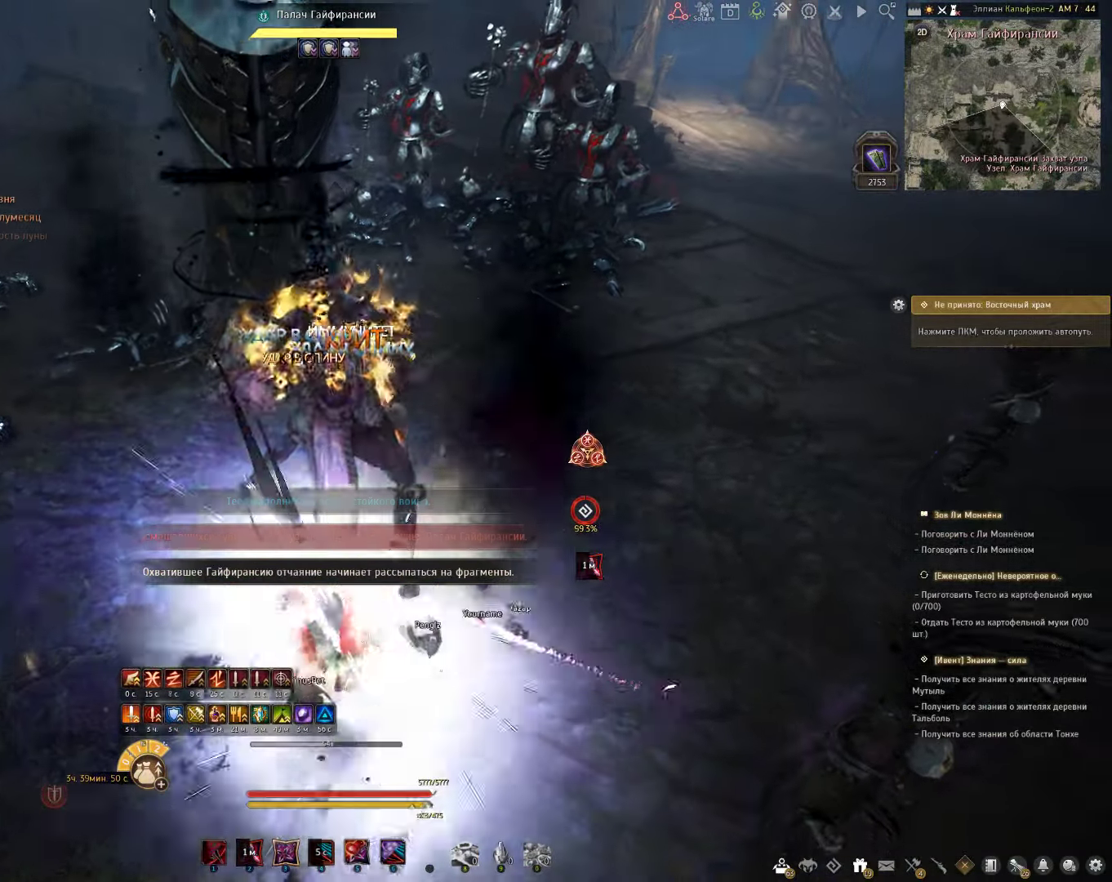
{"keys": ["shift"], "mouse": [], "events": [[267, "c", "up"], [283, "s", "up"], [333, "shift", "down"]]}
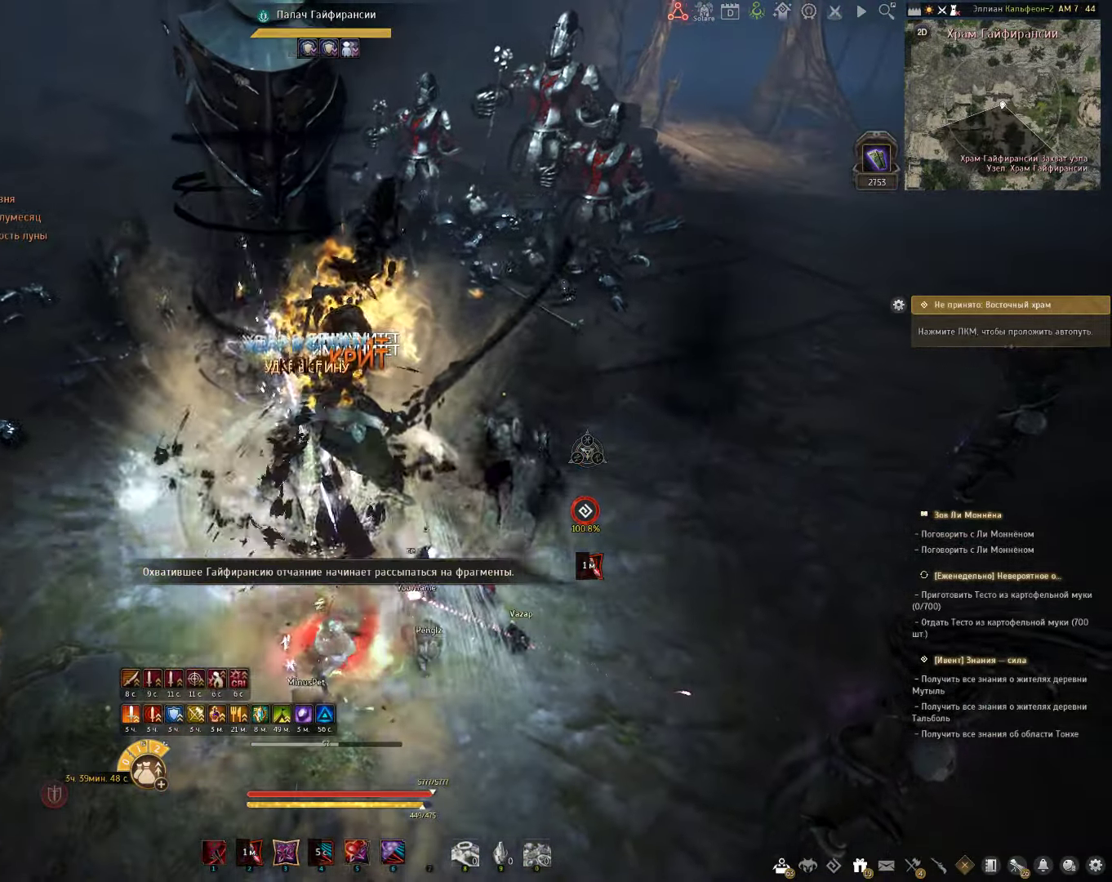
{"keys": ["shift"], "mouse": ["right"], "events": [[250, "mouse_right", "down"]]}
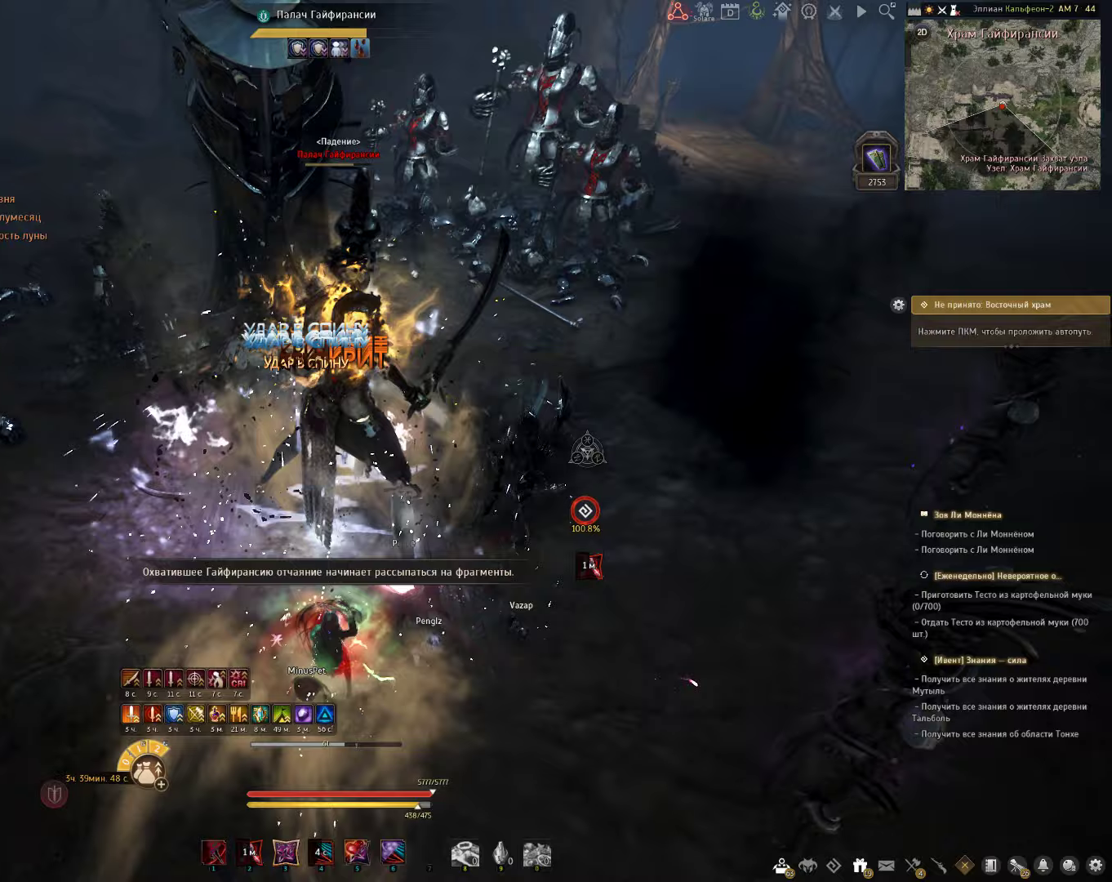
{"keys": ["space"], "mouse": [], "events": [[133, "mouse_right", "up"], [283, "shift", "up"], [400, "space", "down"]]}
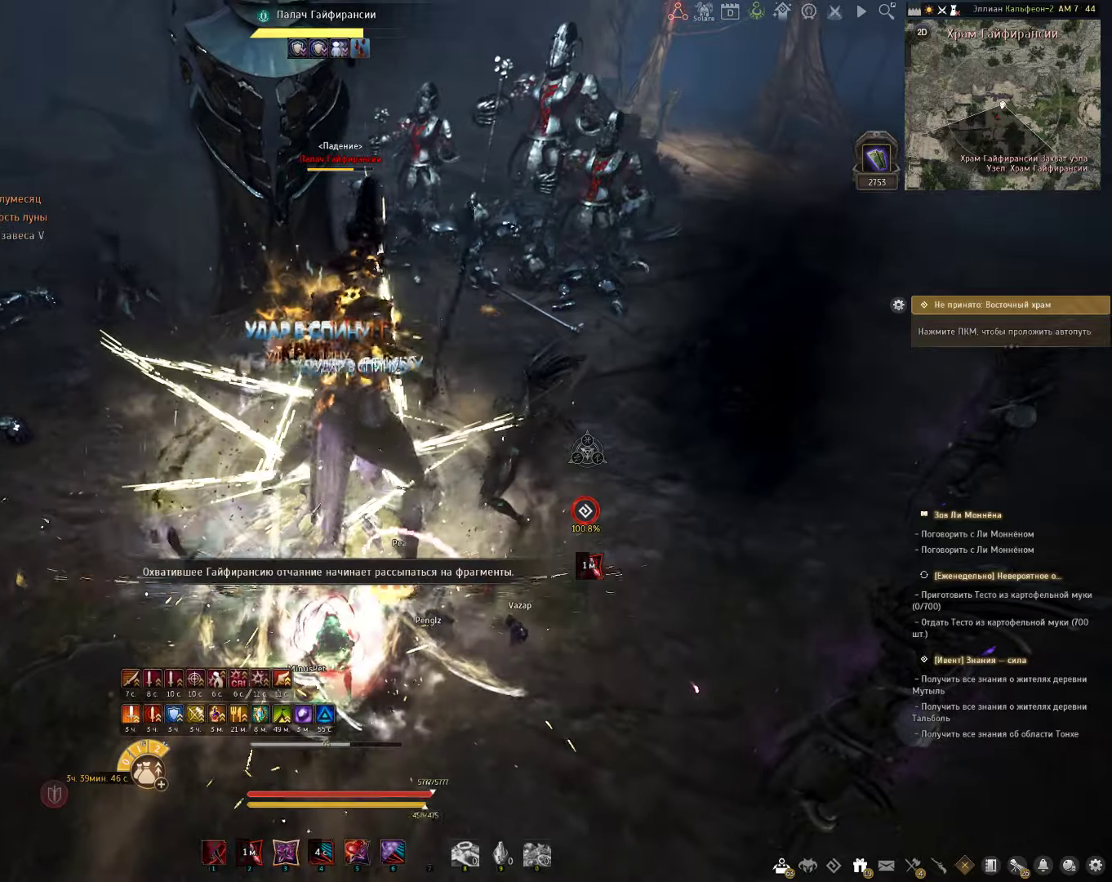
{"keys": ["e", "shift"], "mouse": [], "events": [[67, "space", "up"], [100, "shift", "down"], [117, "e", "down"]]}
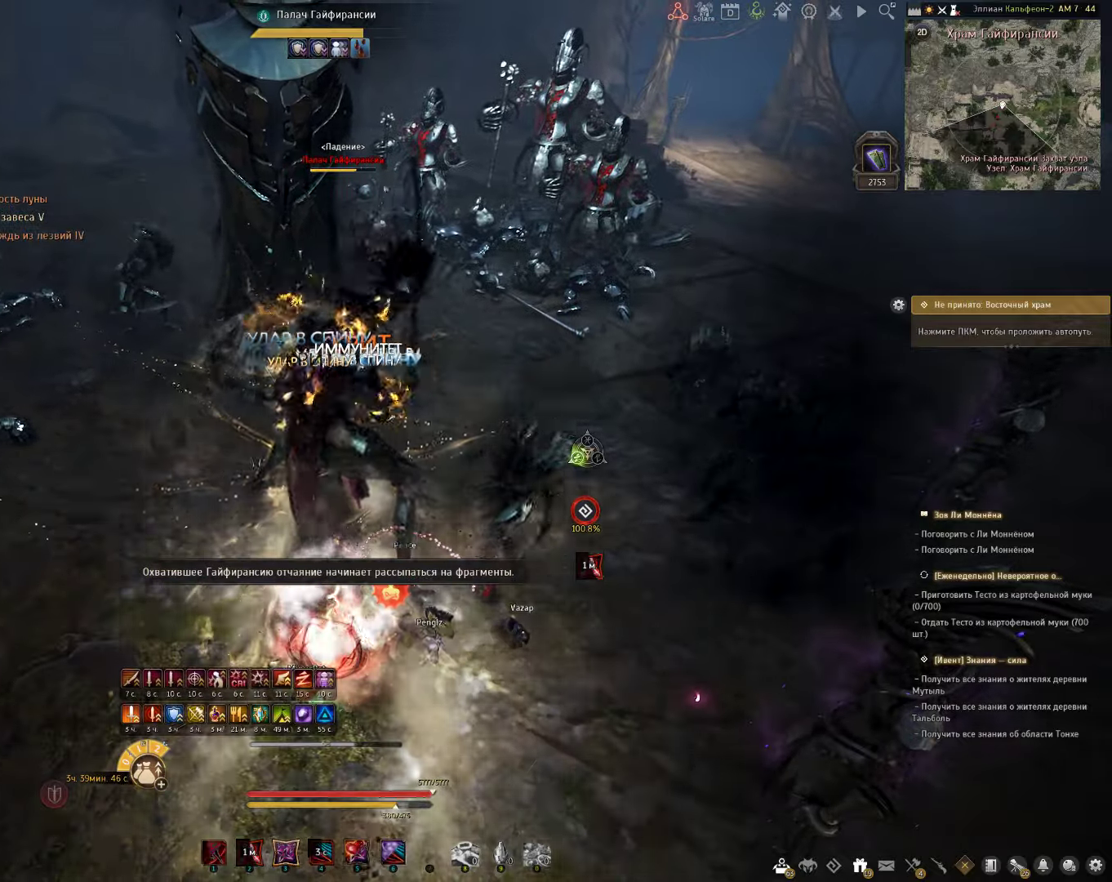
{"keys": ["shift"], "mouse": [], "events": [[17, "e", "up"]]}
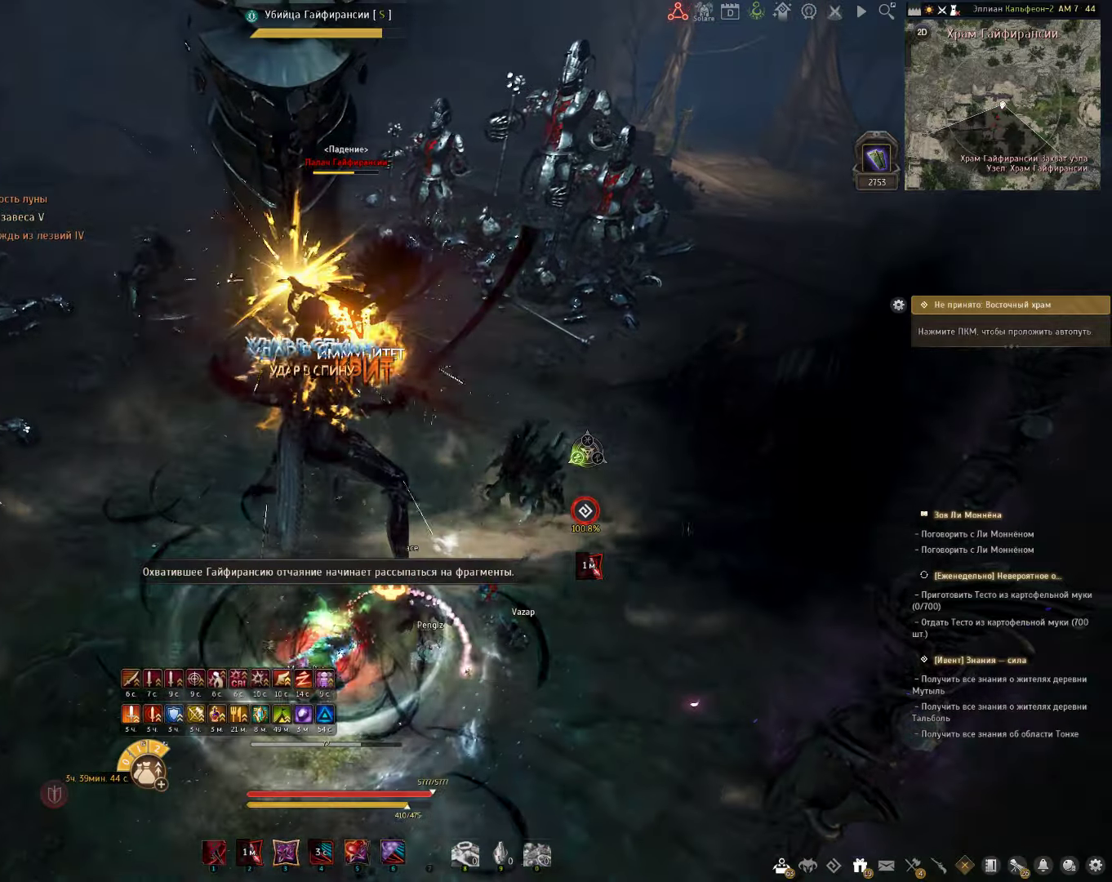
{"keys": ["f", "shift"], "mouse": [], "events": [[133, "f", "down"]]}
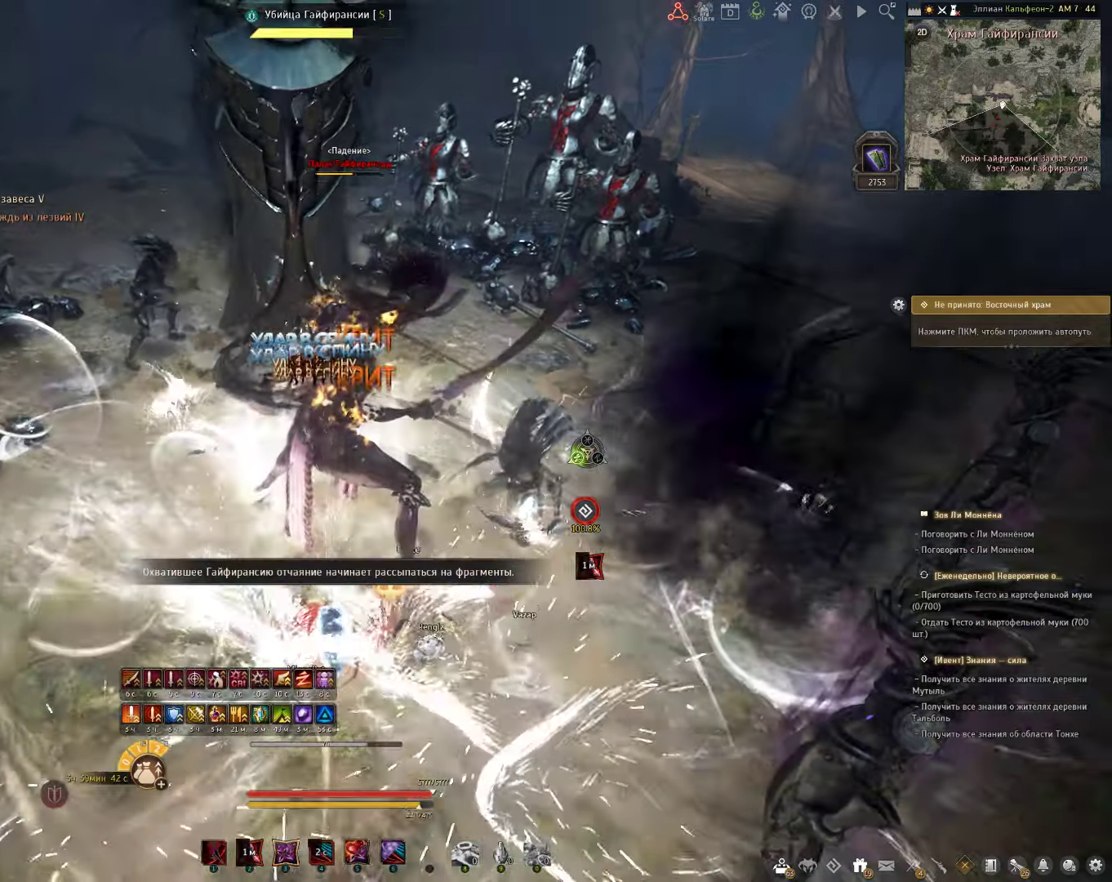
{"keys": ["c", "shift"], "mouse": [], "events": [[317, "f", "up"], [433, "c", "down"]]}
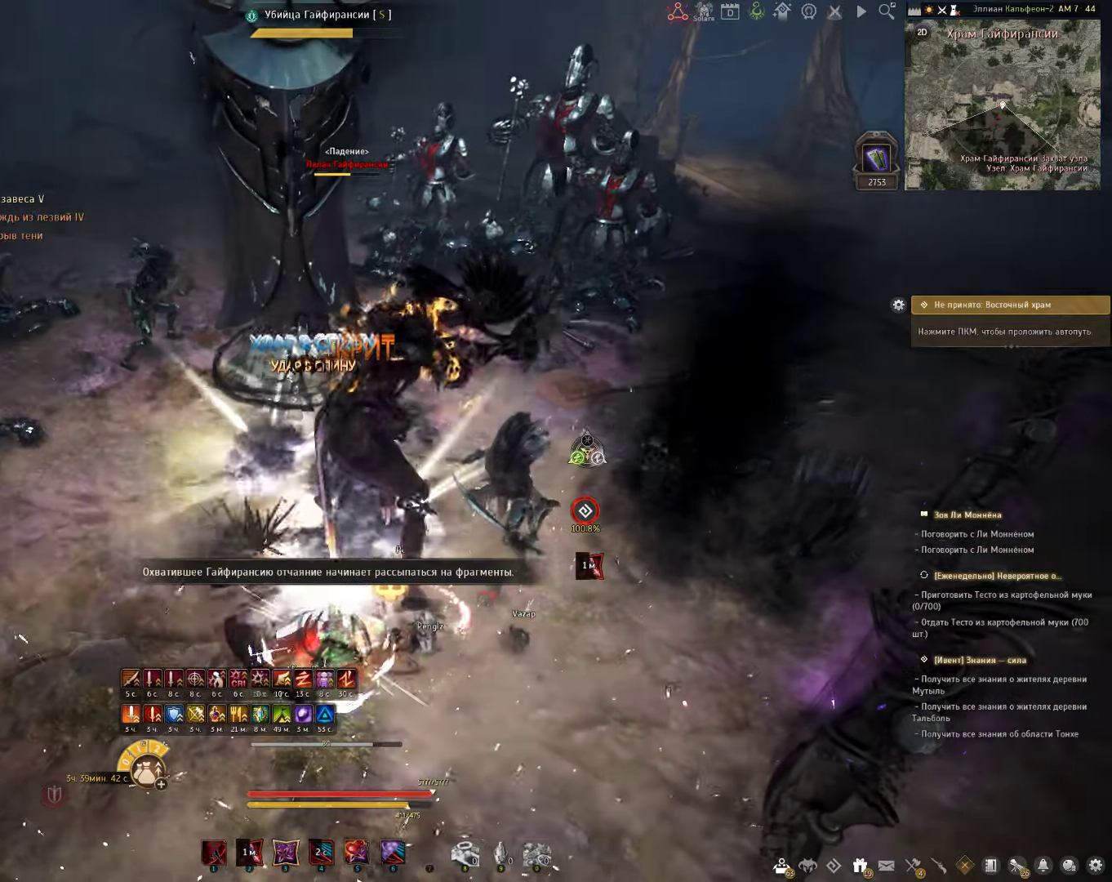
{"keys": ["c", "shift"], "mouse": [], "events": []}